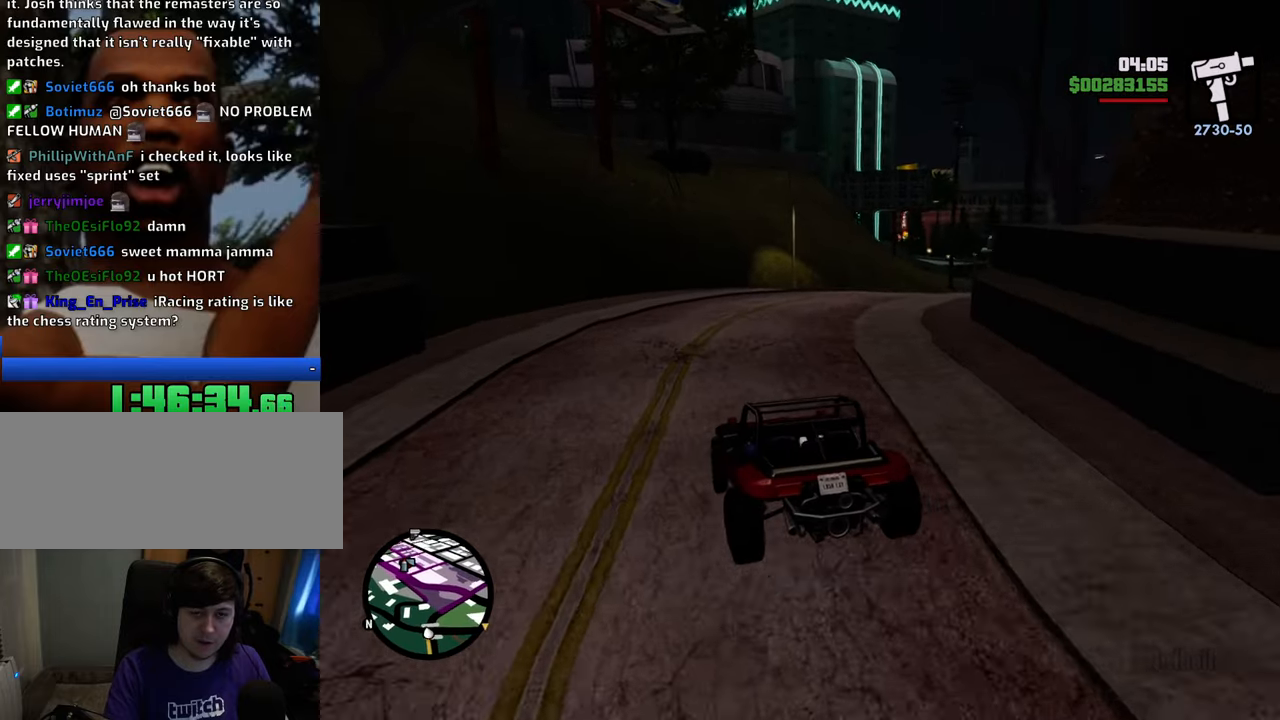
Gameplay with keyboard and mouse; each line is a JSON object with the keys and mouse buttons held at the frame after it. "events" lists presses ("down") and releases ("up") of "1", "2", "3", "4", "5", "6", "8", "a", "alt", "c", "ctrl", "d", "down", "e", "escape", "f", "f1", "f2", "f3", "g", "h", "left", "num2", "q", "r", "right", "s", "shift", "space", "t", "tab", "up", "v", "w", "x", "z", "mouse_left", "mouse_middle", "mouse_right", "mouse_wheel_up" and "mouse_wheel_down" between this image and that frame as [ms after this image, input, new state], when the widget could be followed in between. "mouse_left", "mouse_middle", "mouse_right", "mouse_wheel_up", "mouse_wheel_down" = the "left", "middle", "right", "wheel_up", "wheel_down" buttons of the "mouse" list. No other keys are recorded. Mouse movement is not recorded.
{"keys": ["d", "w"], "mouse": [], "events": [[33, "d", "up"], [217, "d", "down"], [317, "d", "up"], [451, "d", "down"]]}
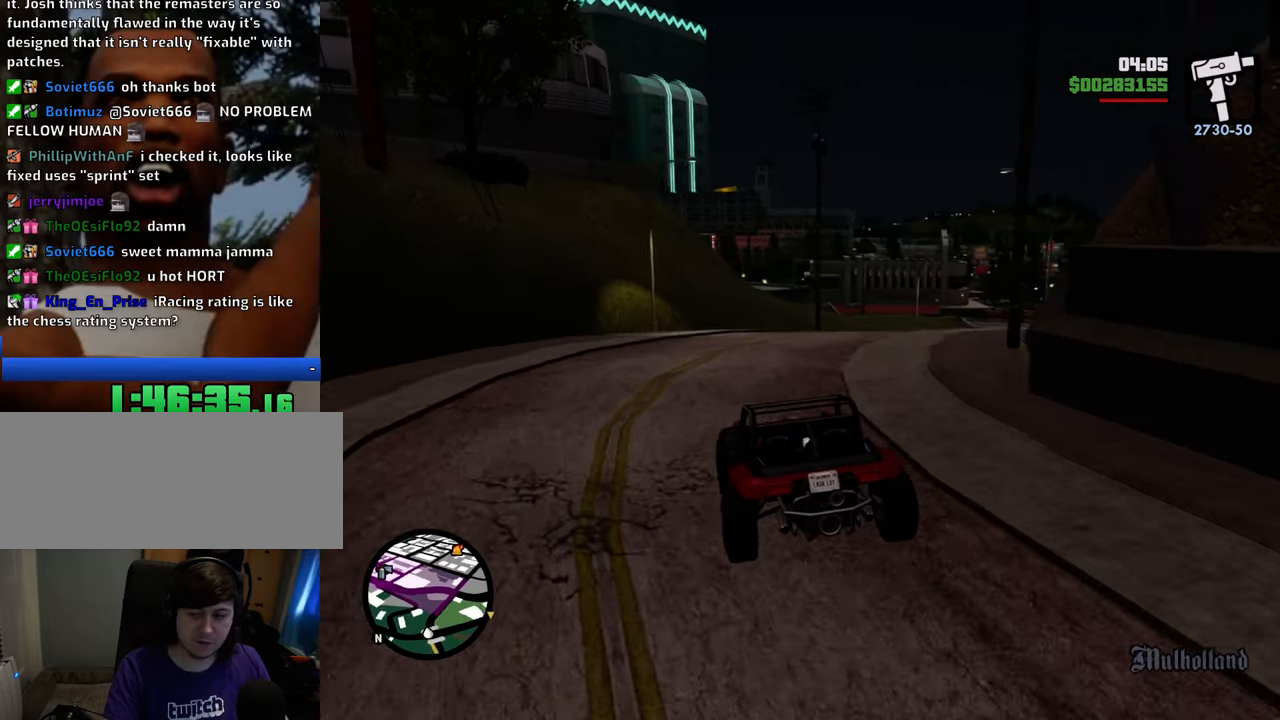
{"keys": ["w"], "mouse": [], "events": [[50, "d", "up"], [284, "d", "down"], [334, "d", "up"]]}
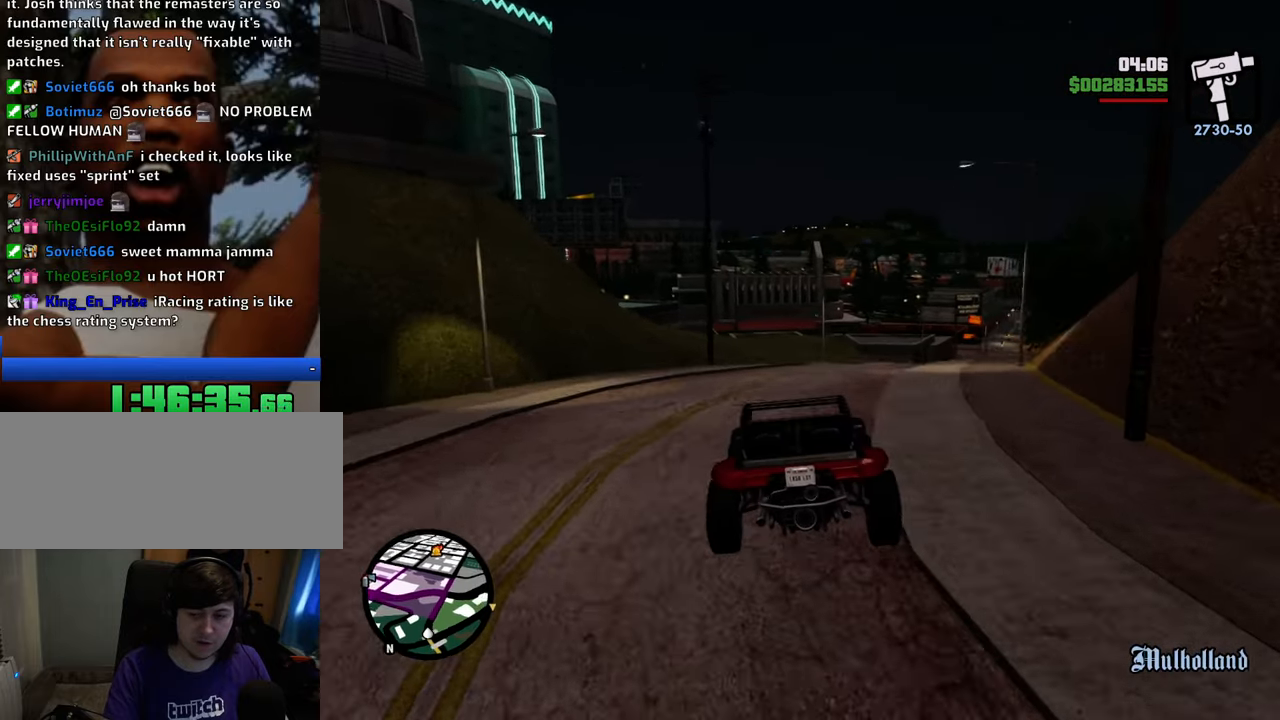
{"keys": ["w"], "mouse": [], "events": [[351, "d", "down"], [434, "d", "up"]]}
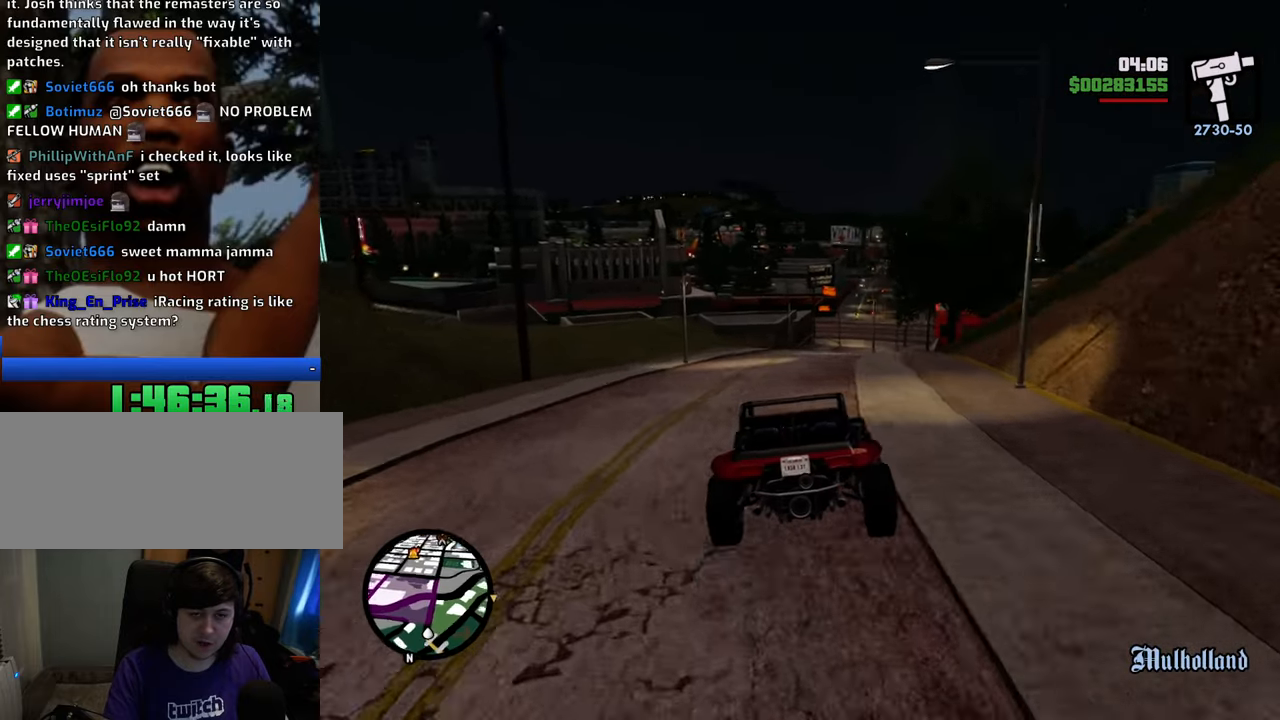
{"keys": ["w"], "mouse": [], "events": [[401, "a", "down"], [451, "a", "up"]]}
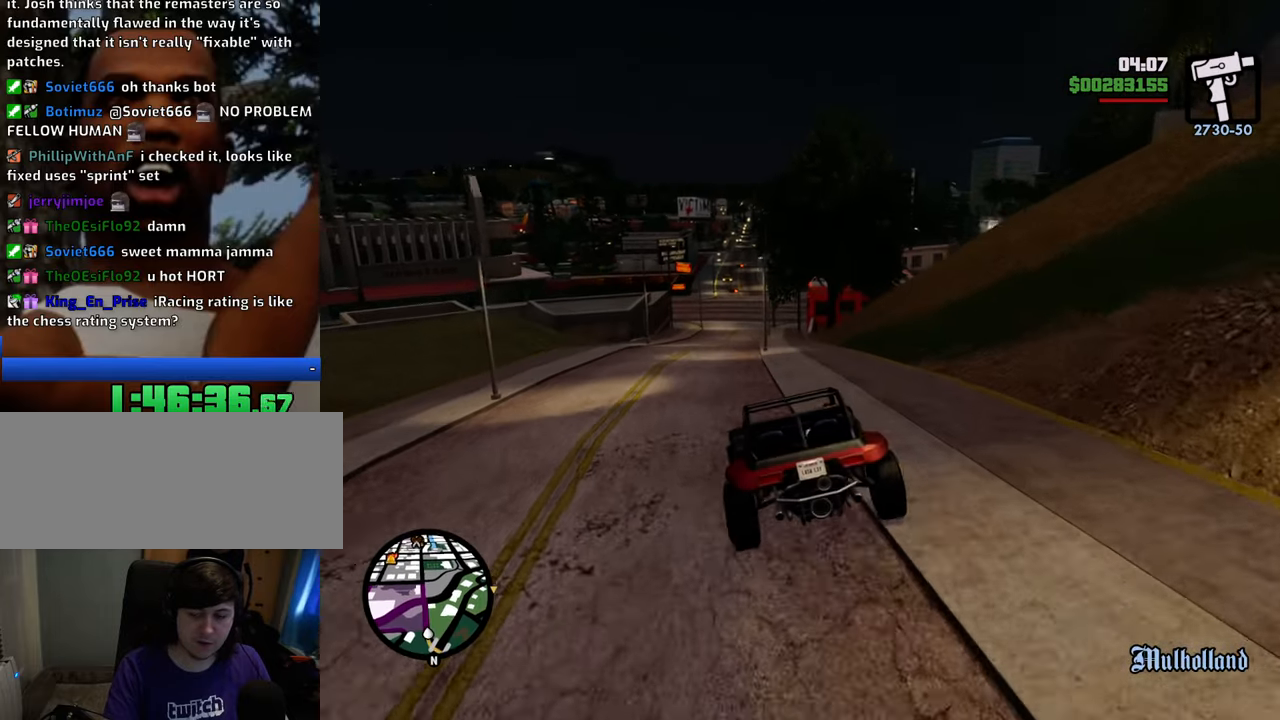
{"keys": ["a", "w"], "mouse": [], "events": [[418, "a", "down"]]}
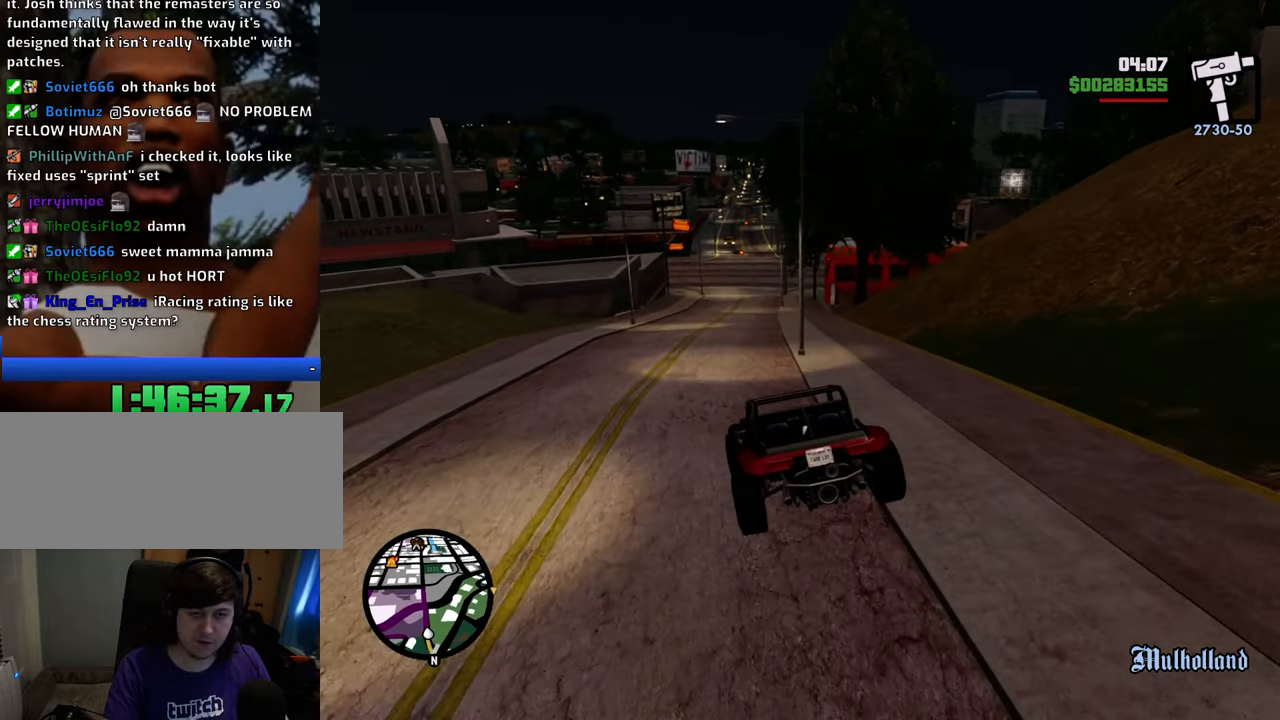
{"keys": ["w"], "mouse": [], "events": [[17, "a", "up"], [201, "d", "down"], [301, "d", "up"]]}
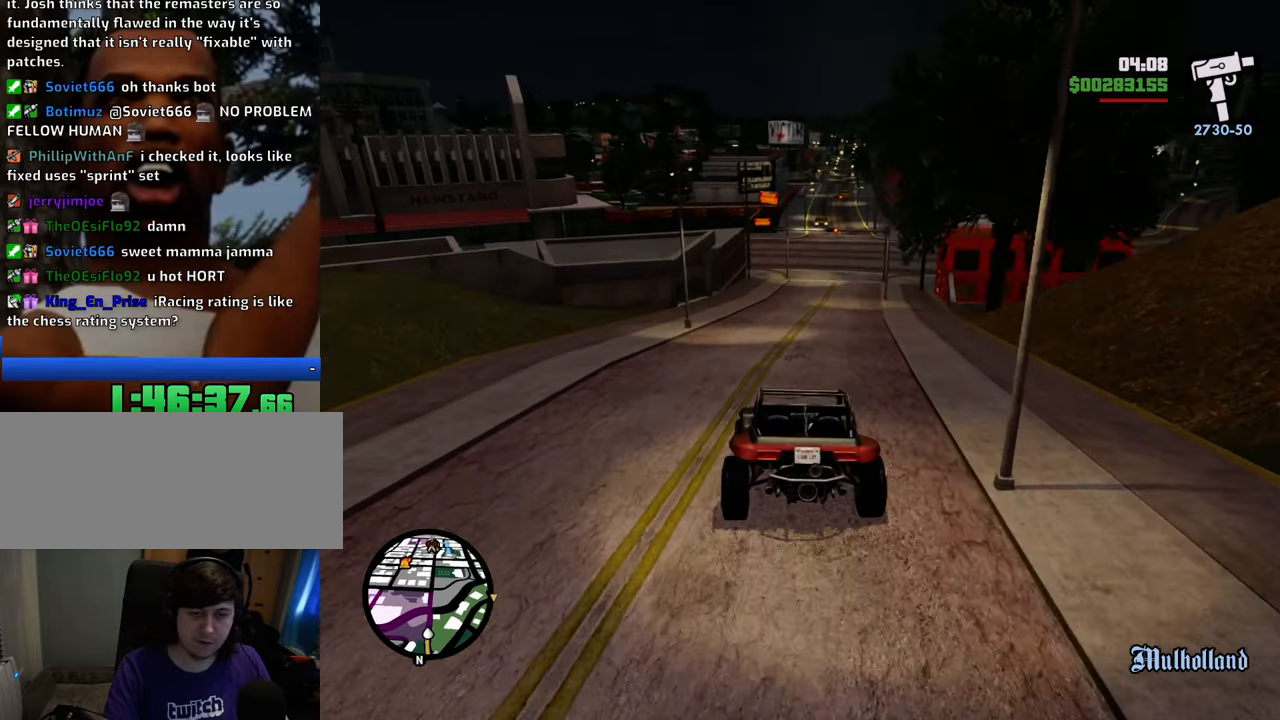
{"keys": ["w"], "mouse": [], "events": []}
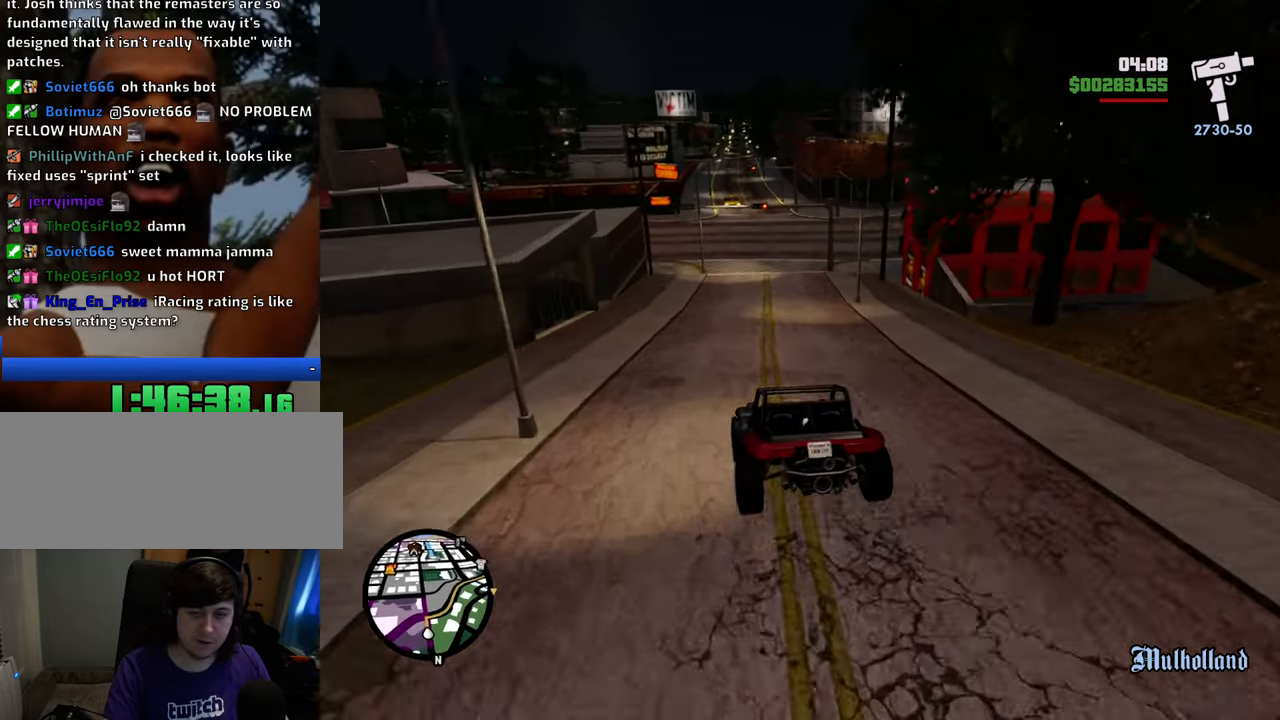
{"keys": ["s"], "mouse": [], "events": [[284, "w", "up"], [384, "s", "down"]]}
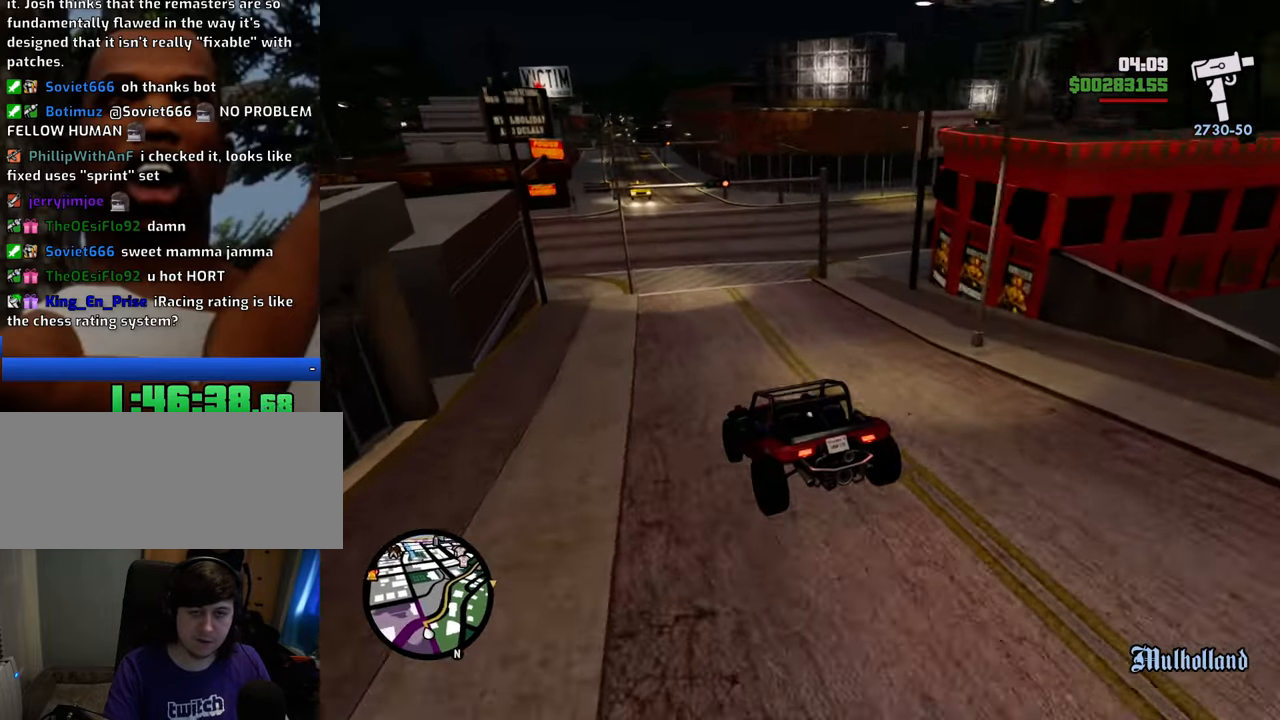
{"keys": ["d", "w"], "mouse": [], "events": [[16, "d", "down"], [151, "s", "up"], [485, "w", "down"]]}
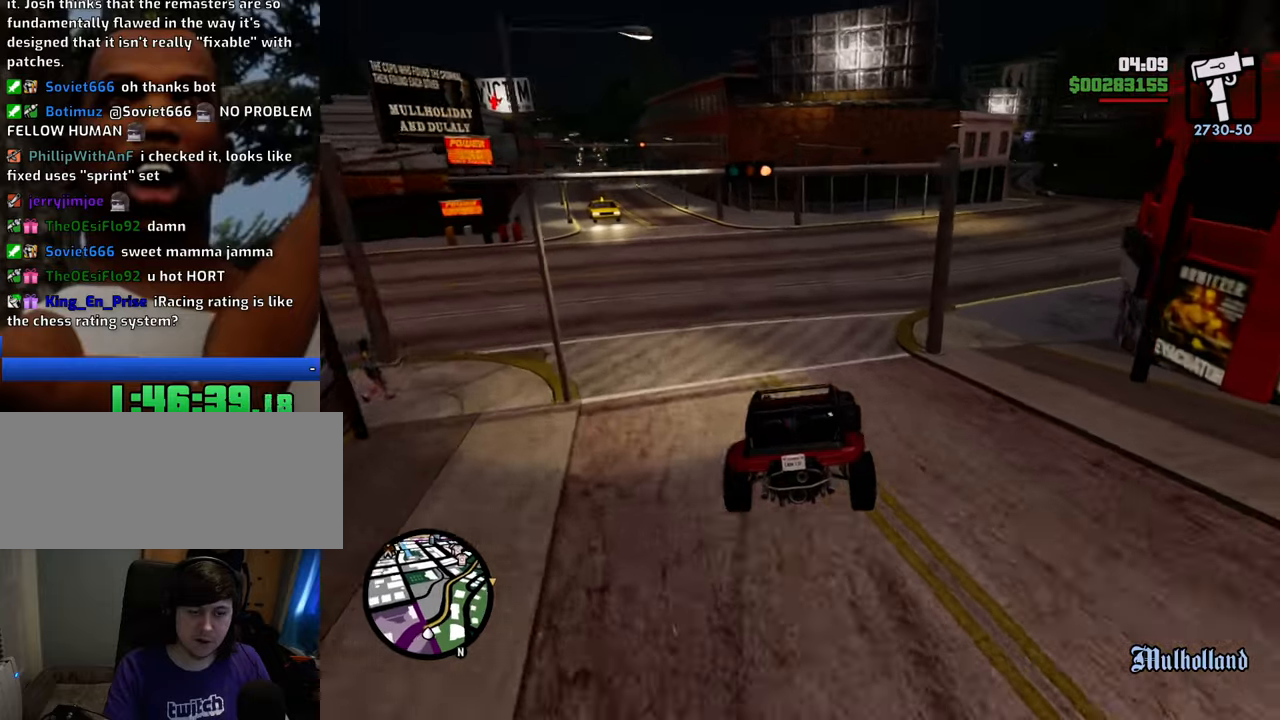
{"keys": ["d", "w"], "mouse": [], "events": [[33, "d", "up"], [167, "d", "down"]]}
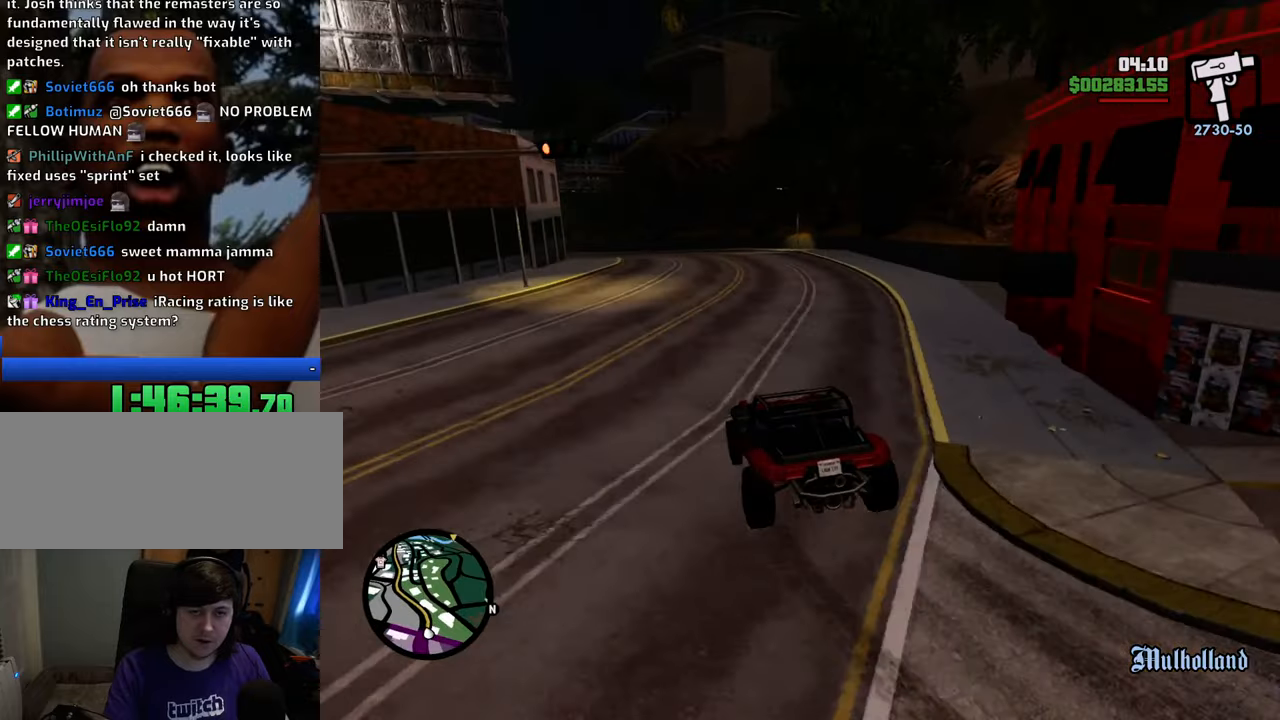
{"keys": ["a", "w"], "mouse": [], "events": [[217, "d", "up"], [267, "a", "down"]]}
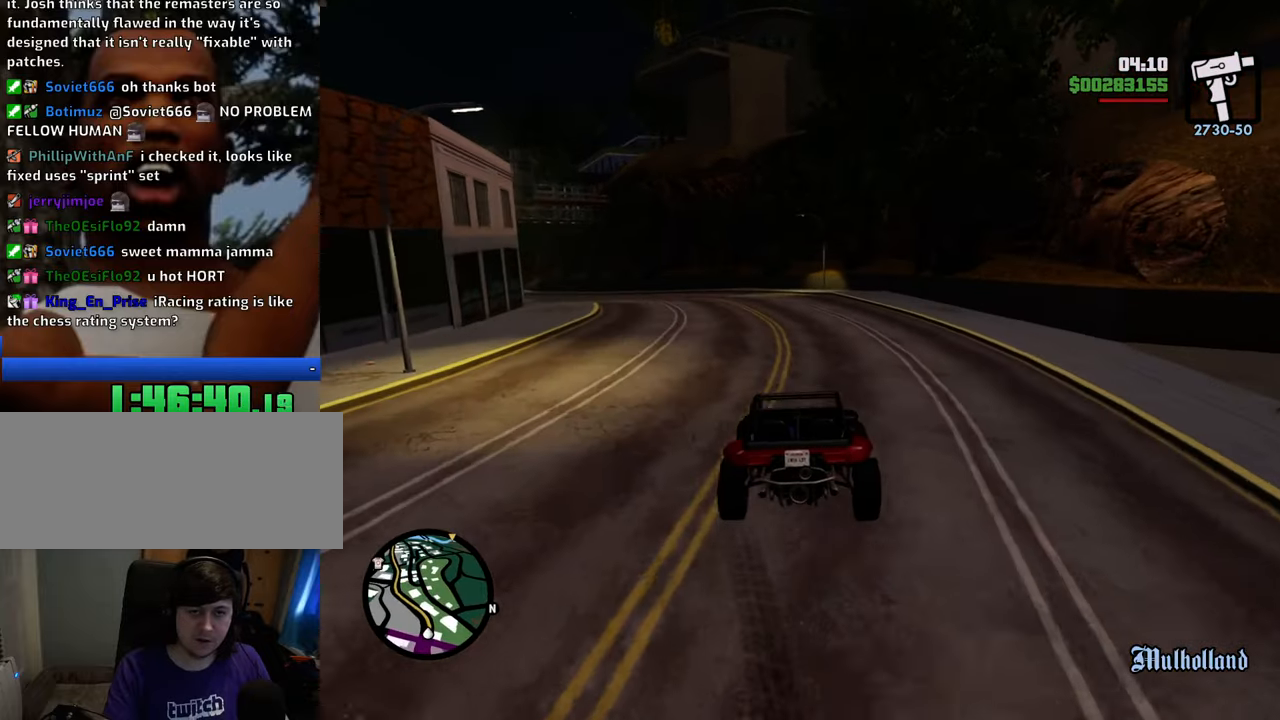
{"keys": ["w"], "mouse": [], "events": [[50, "a", "up"]]}
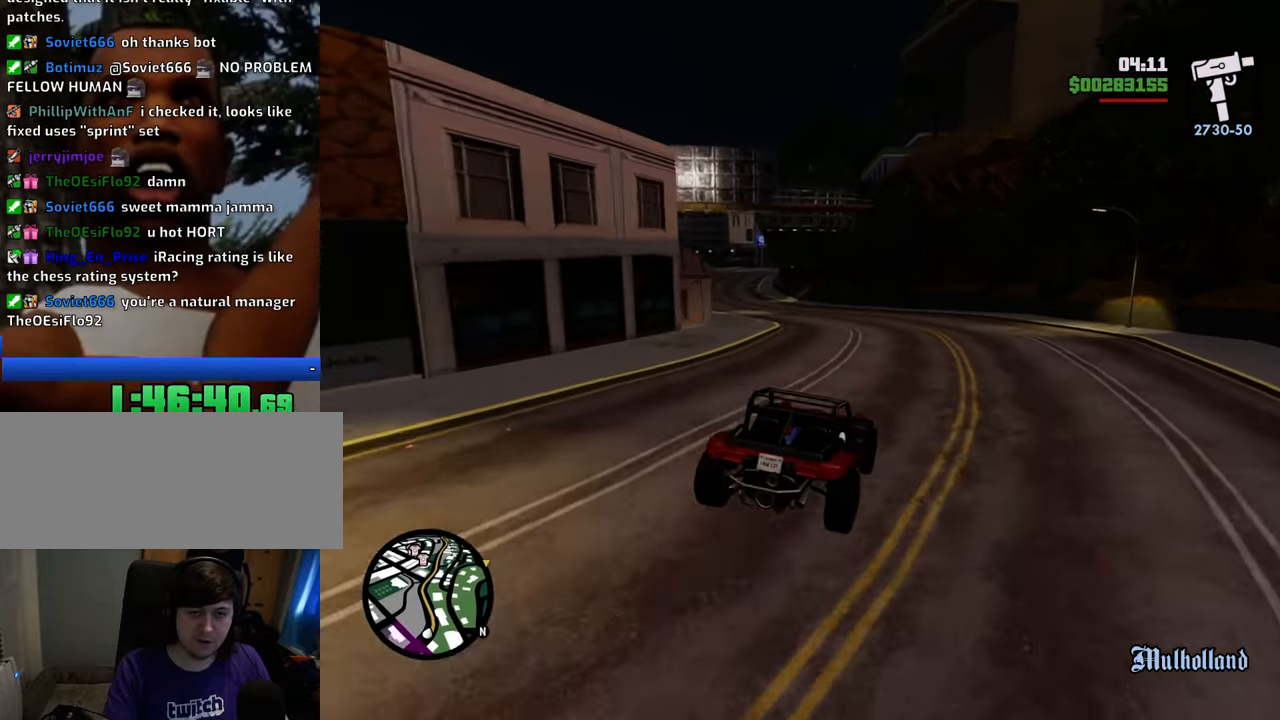
{"keys": ["w"], "mouse": [], "events": [[150, "a", "down"], [351, "a", "up"]]}
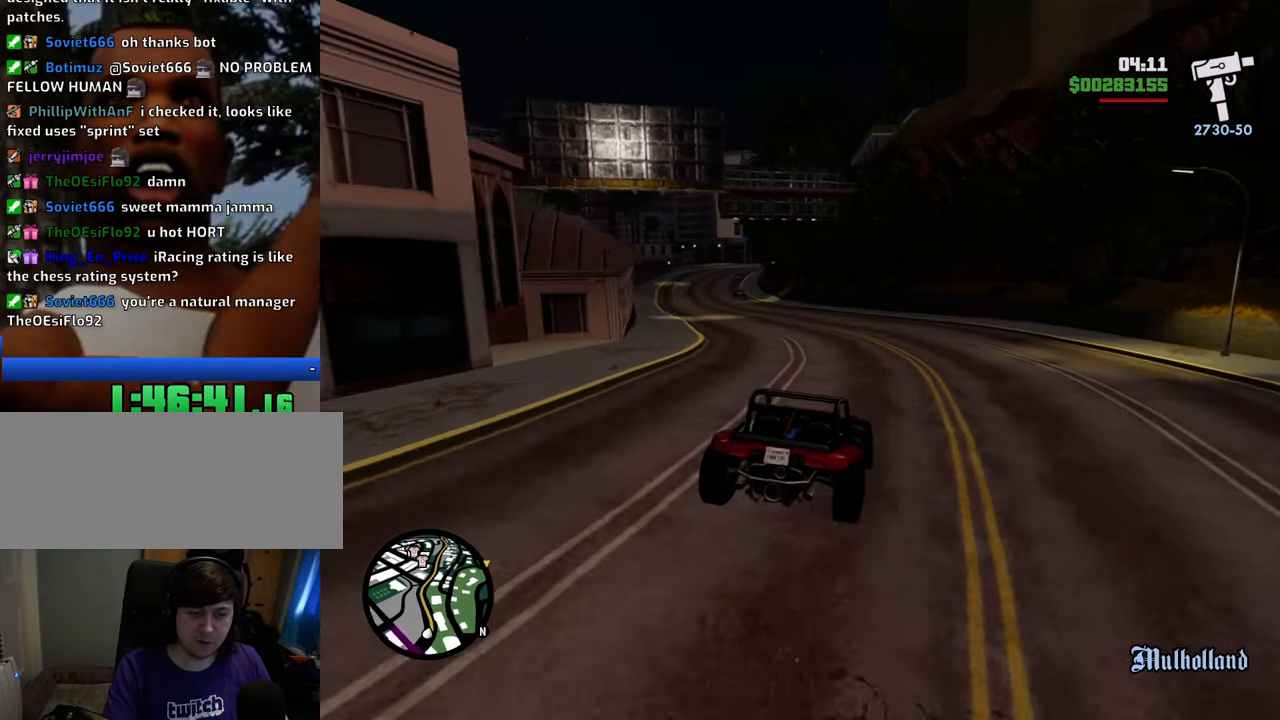
{"keys": ["a", "w"], "mouse": [], "events": [[101, "a", "down"], [234, "a", "up"], [468, "a", "down"]]}
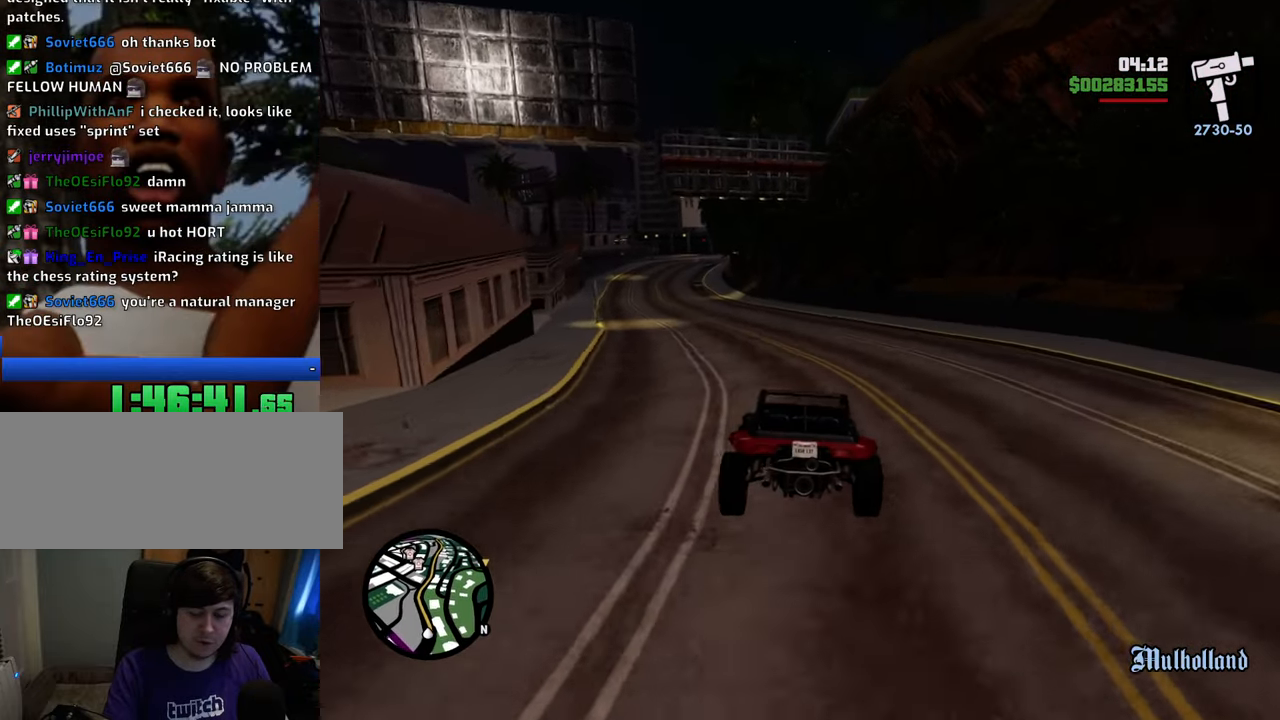
{"keys": ["w"], "mouse": [], "events": [[200, "a", "up"], [350, "d", "down"], [434, "d", "up"]]}
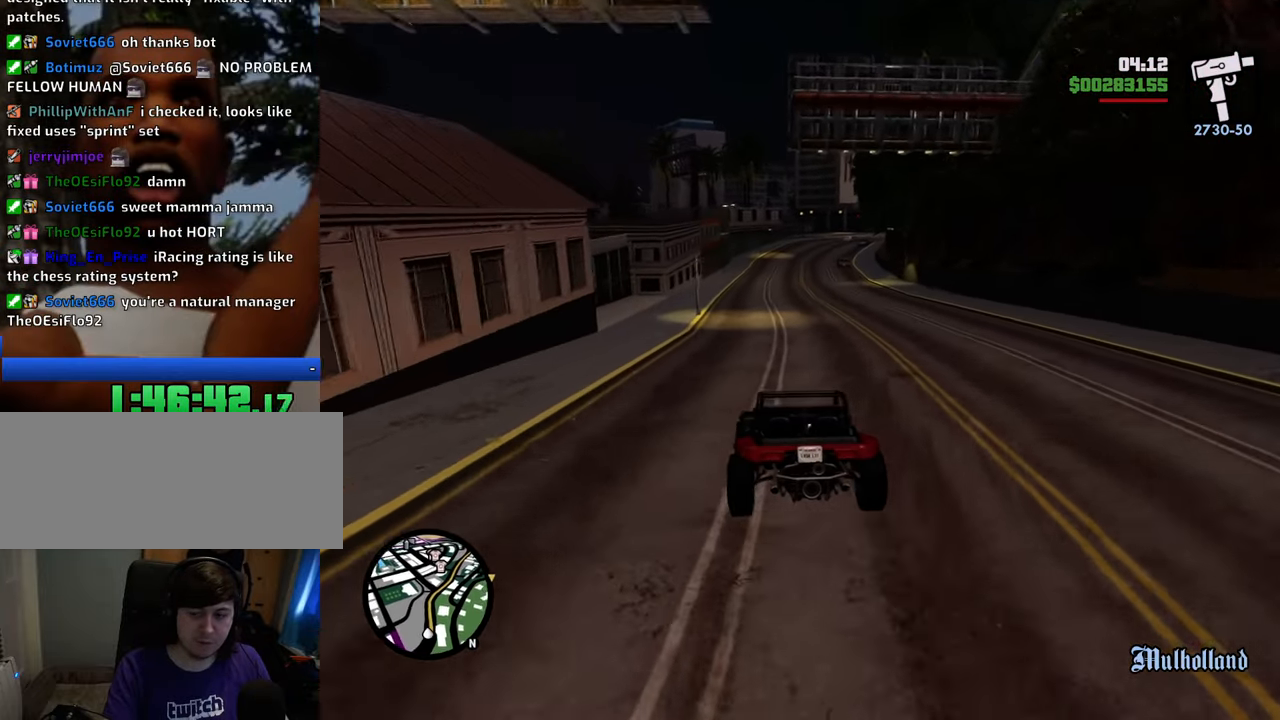
{"keys": ["w"], "mouse": [], "events": []}
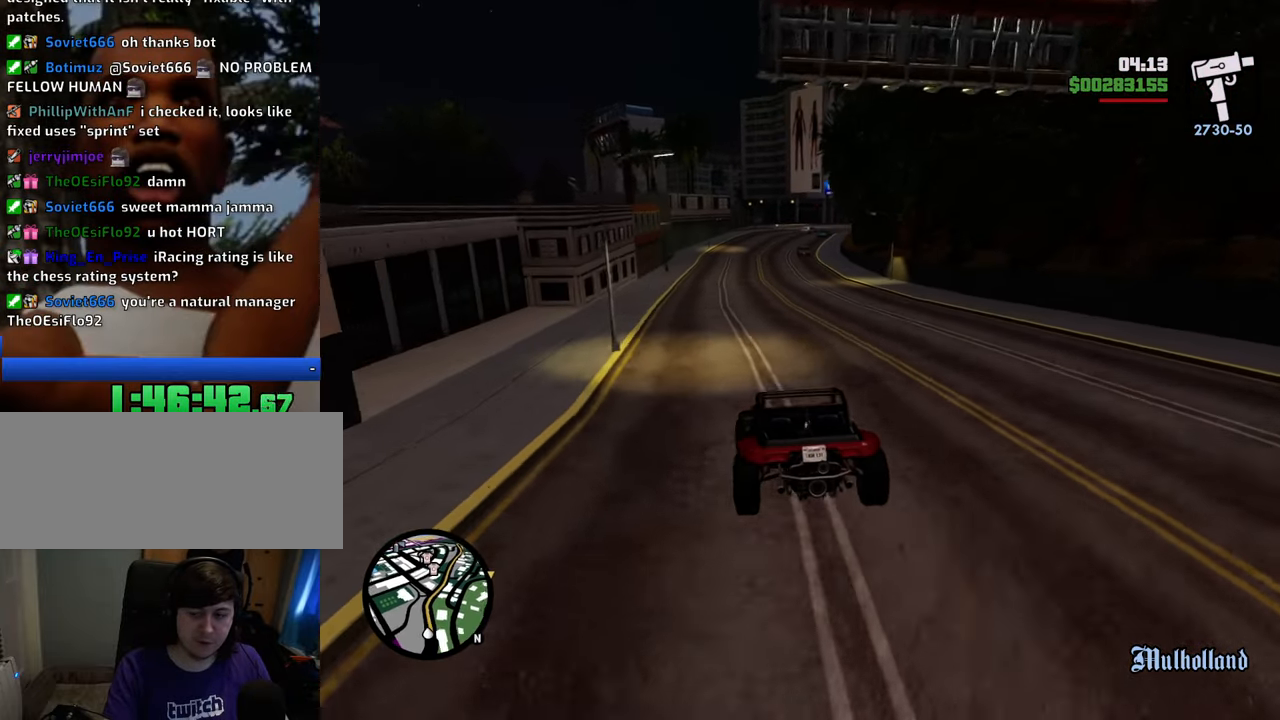
{"keys": ["w"], "mouse": [], "events": []}
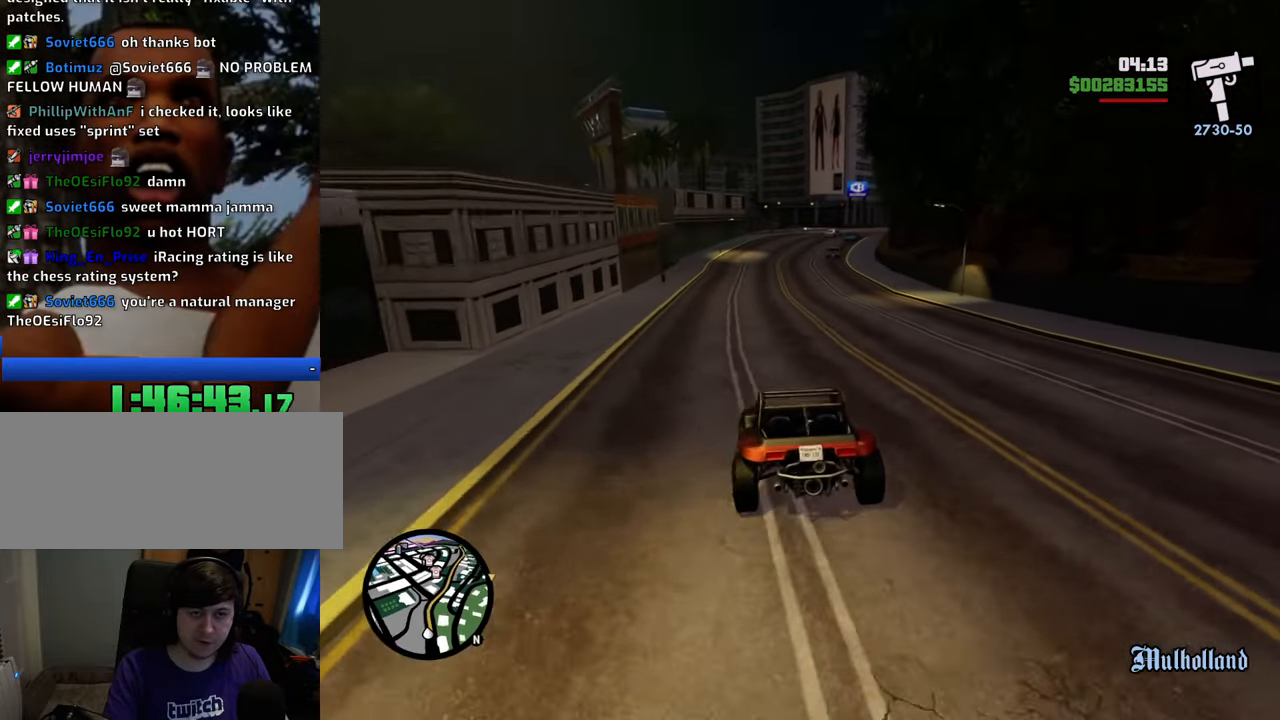
{"keys": ["w"], "mouse": [], "events": [[17, "d", "down"], [117, "d", "up"]]}
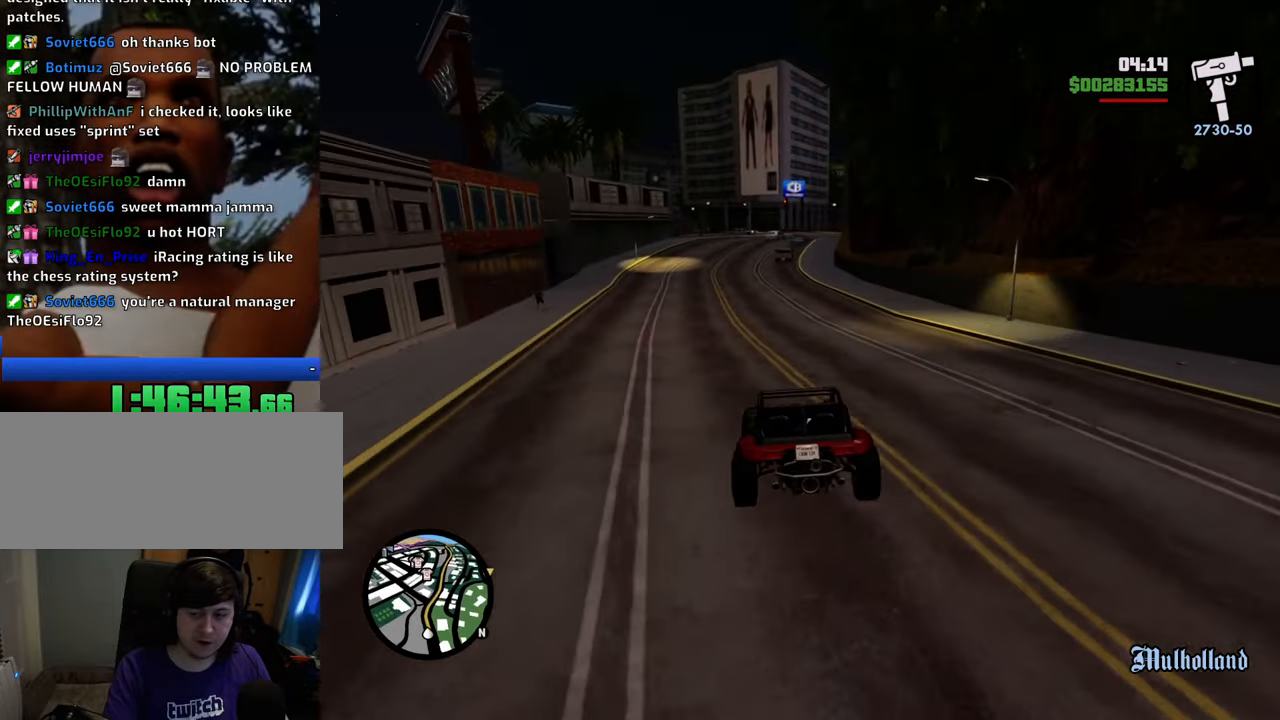
{"keys": ["w"], "mouse": [], "events": [[317, "a", "down"], [401, "a", "up"]]}
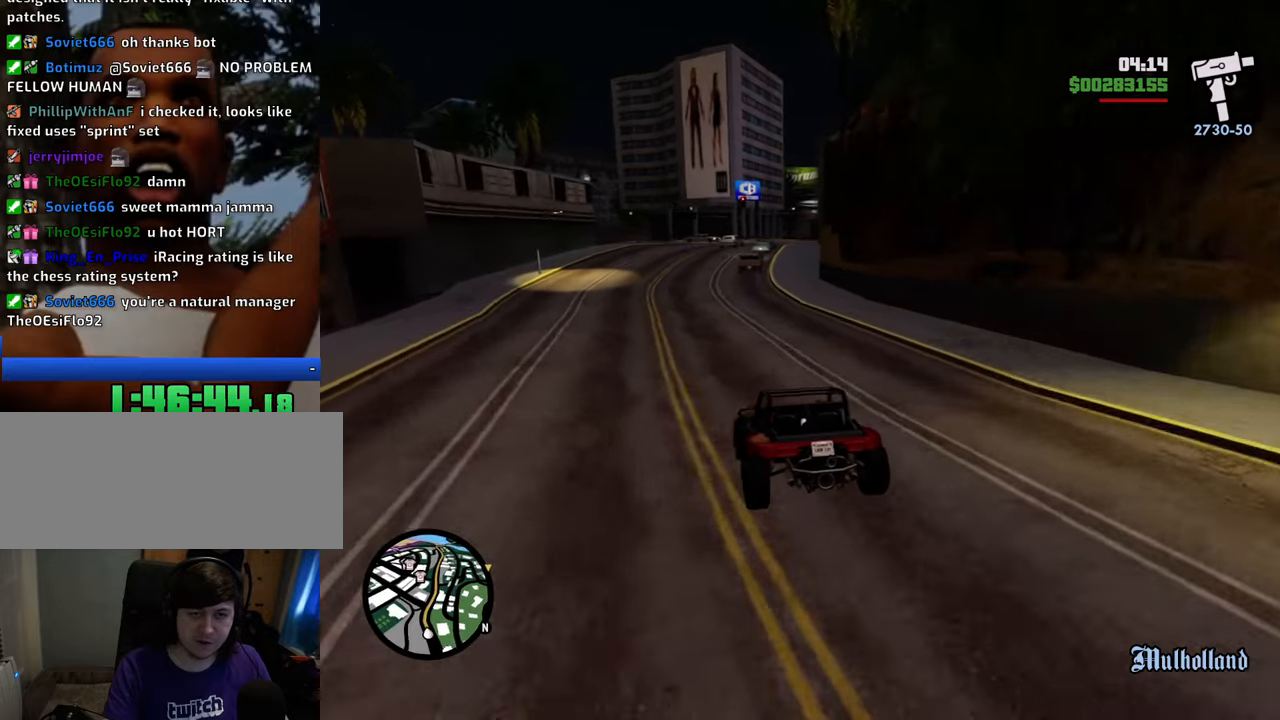
{"keys": ["w"], "mouse": [], "events": [[334, "d", "down"], [418, "d", "up"]]}
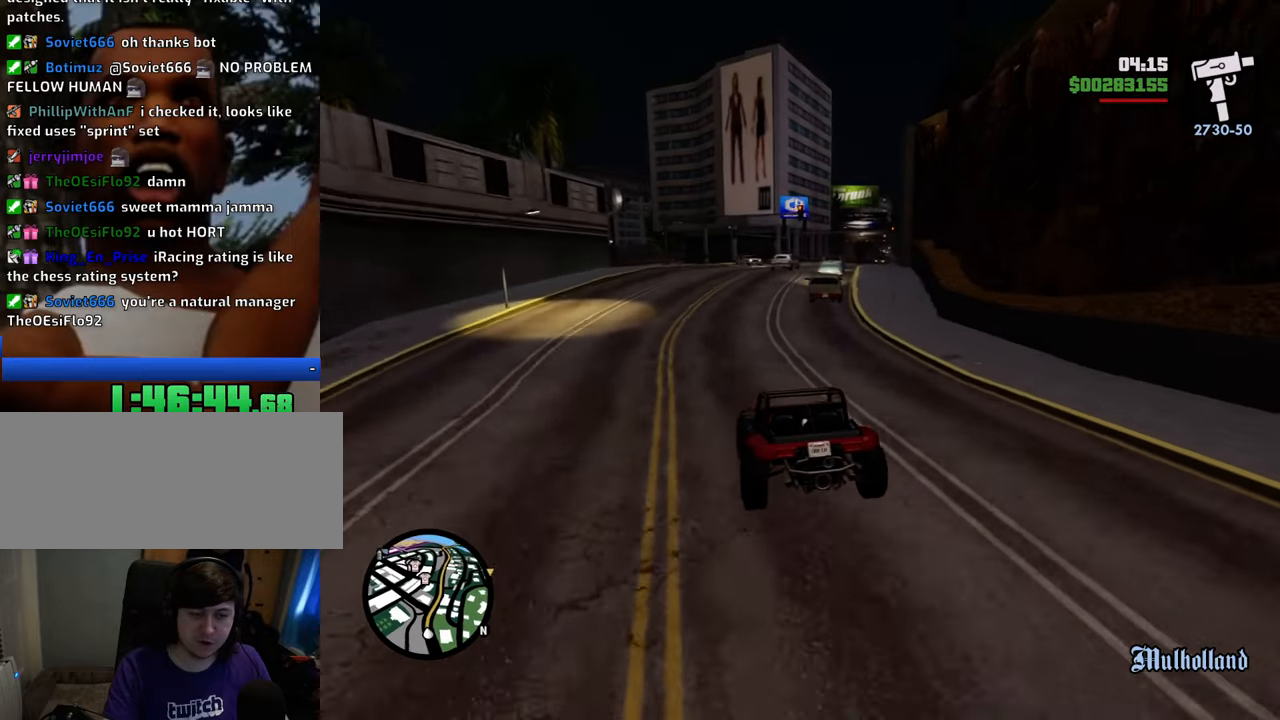
{"keys": ["w"], "mouse": [], "events": [[384, "d", "down"], [485, "d", "up"]]}
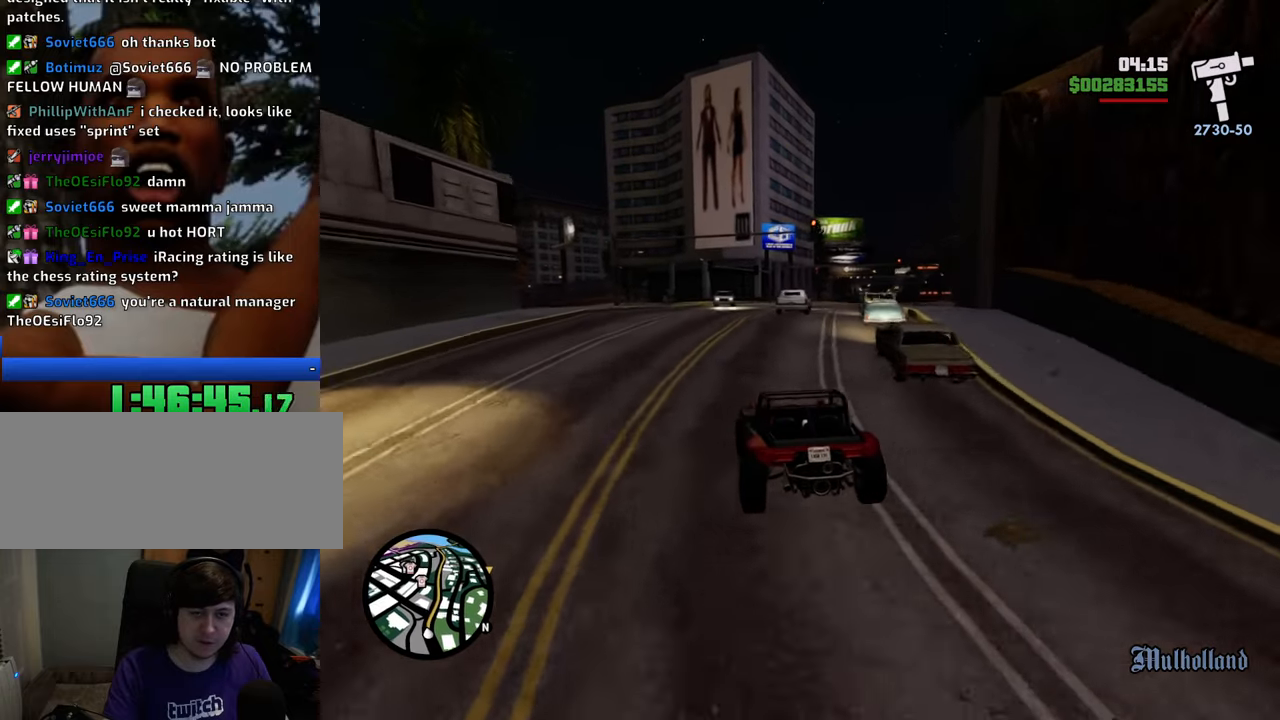
{"keys": [], "mouse": [], "events": [[84, "d", "down"], [117, "d", "up"], [218, "d", "down"], [268, "w", "up"], [502, "d", "up"]]}
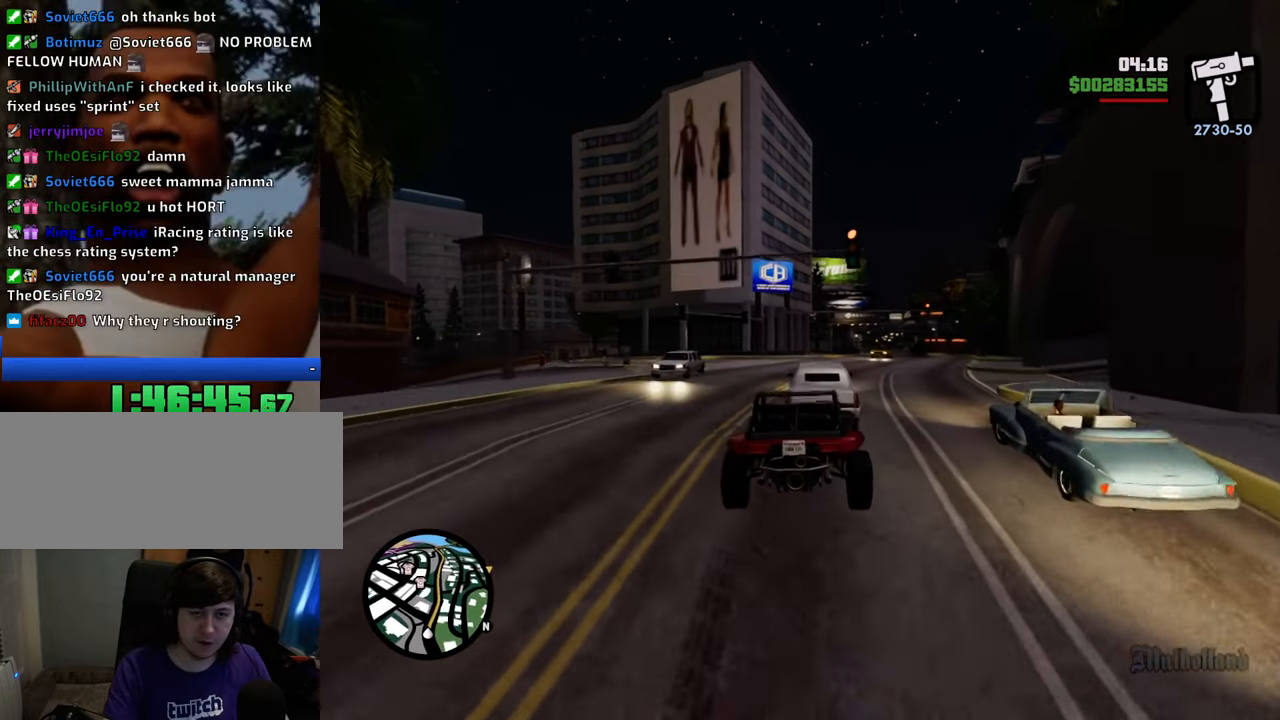
{"keys": ["d", "w"], "mouse": [], "events": [[334, "d", "down"], [417, "w", "down"]]}
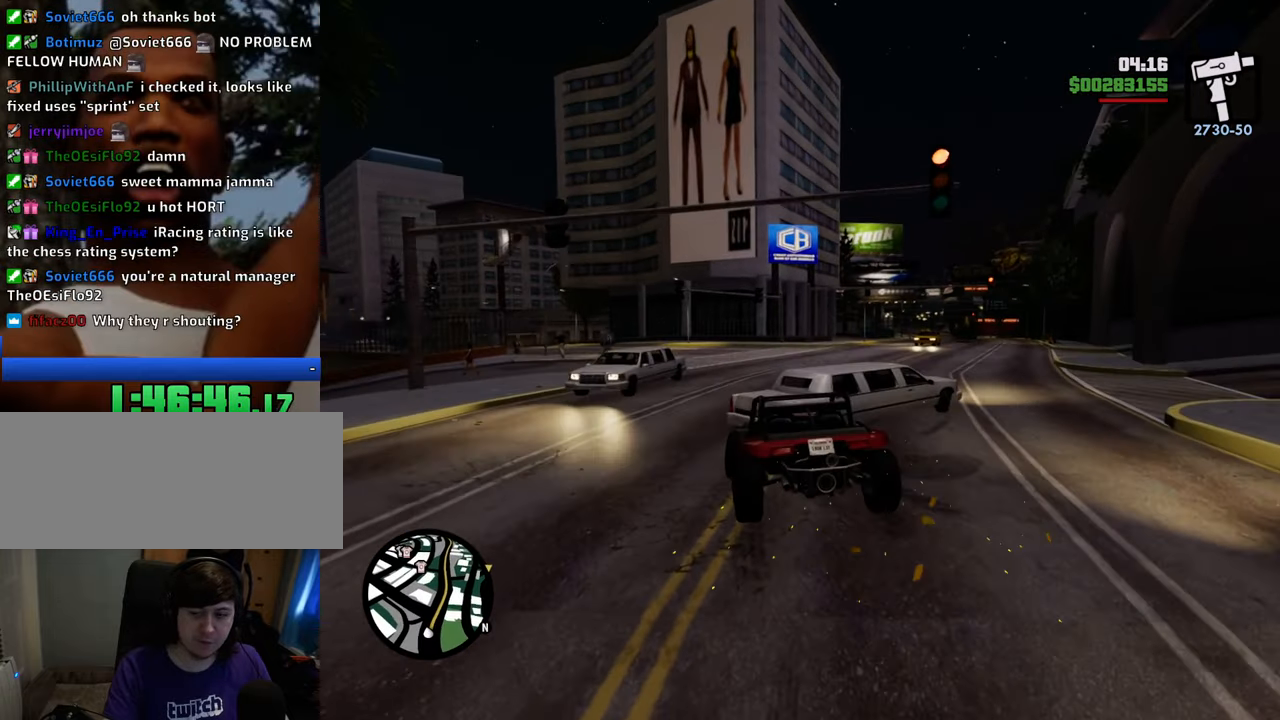
{"keys": ["w"], "mouse": [], "events": [[16, "d", "up"], [150, "d", "down"], [250, "d", "up"]]}
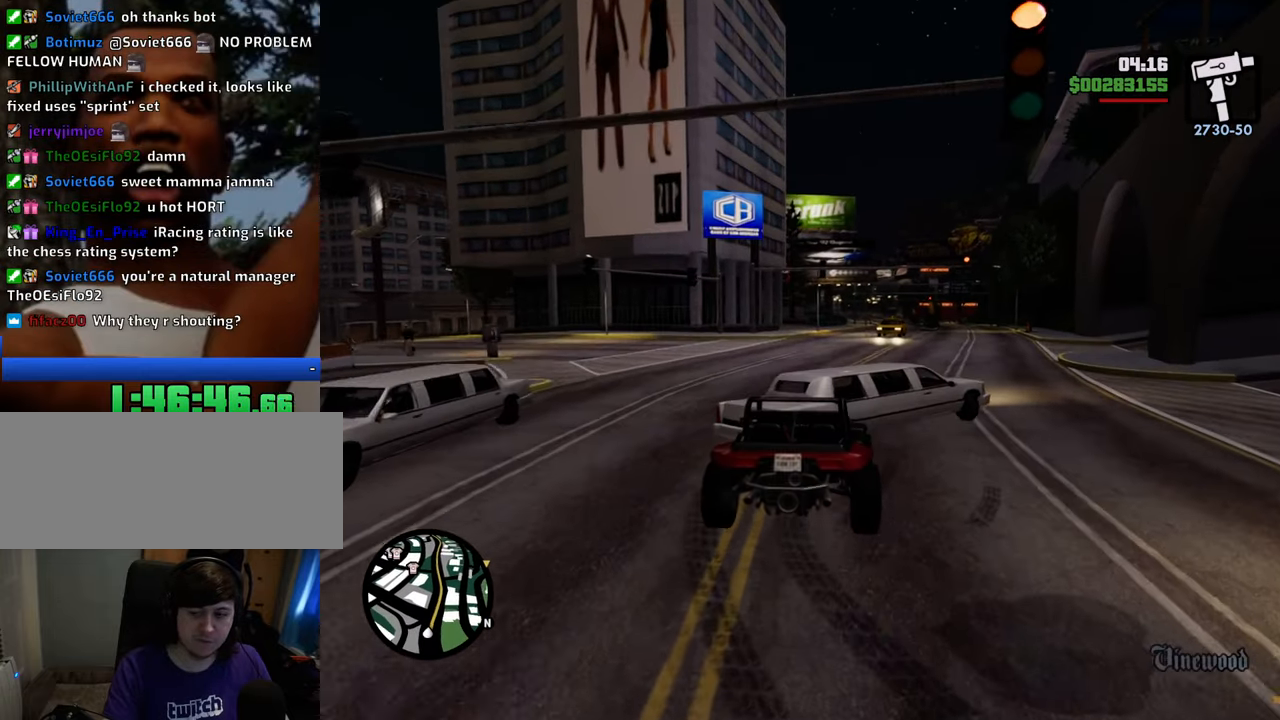
{"keys": ["w"], "mouse": [], "events": [[301, "a", "down"], [501, "a", "up"]]}
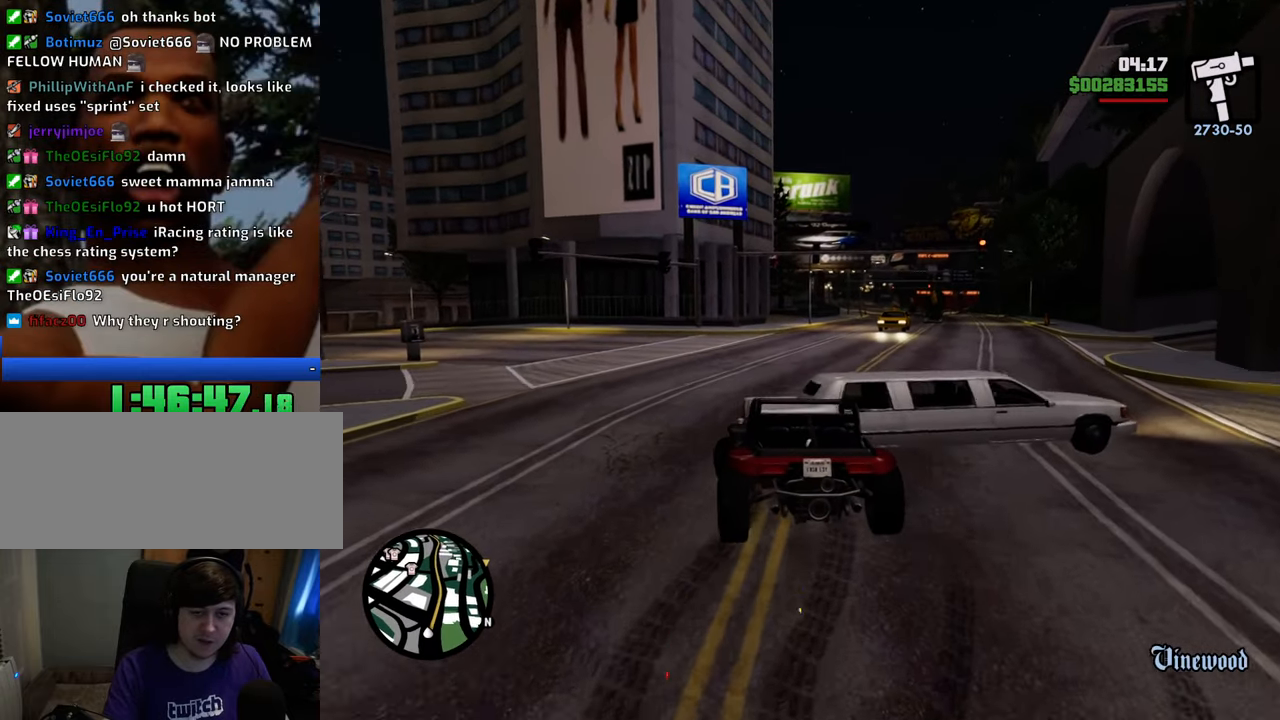
{"keys": ["w"], "mouse": [], "events": [[267, "a", "down"], [451, "a", "up"]]}
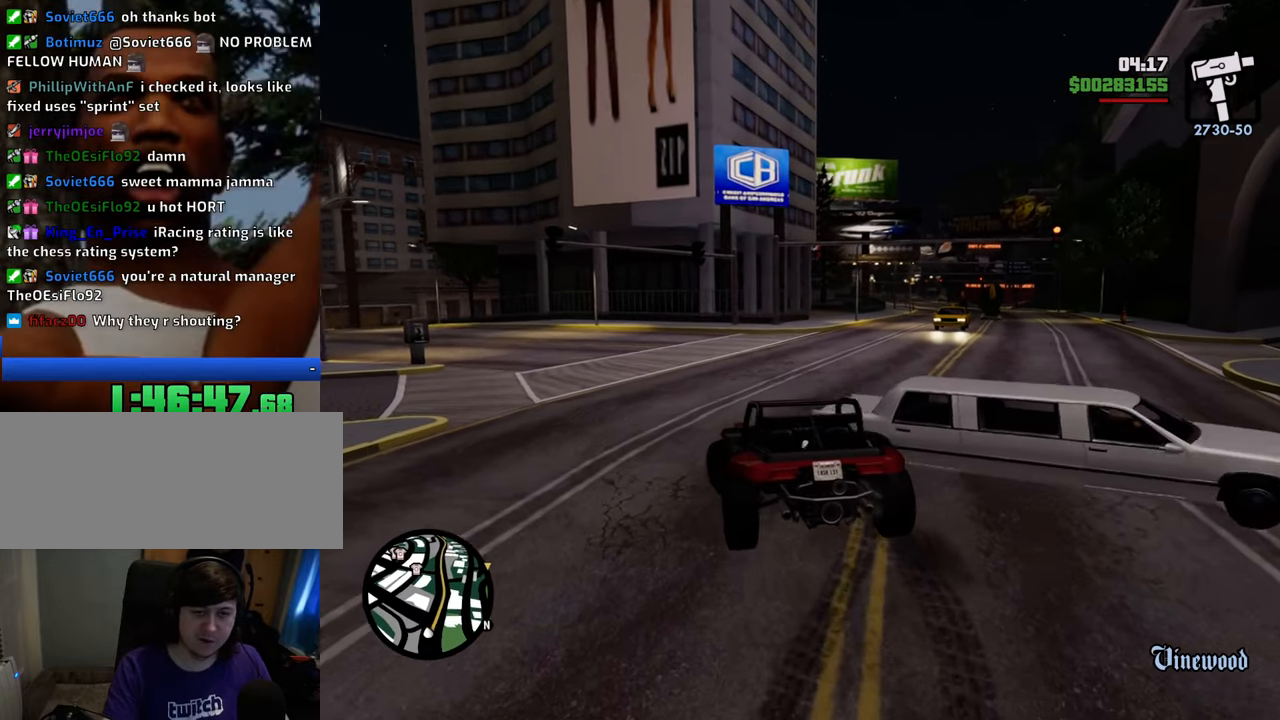
{"keys": ["d", "w"], "mouse": [], "events": [[50, "d", "down"]]}
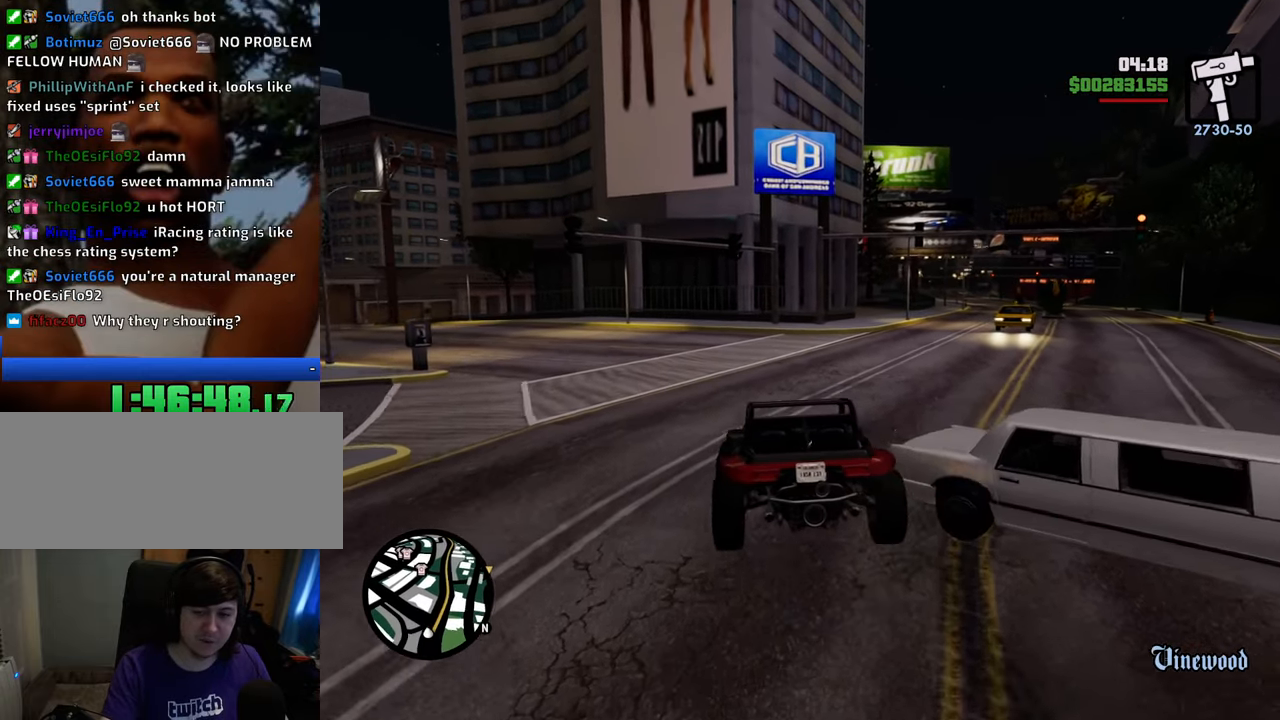
{"keys": ["d", "w"], "mouse": [], "events": [[167, "d", "up"], [317, "d", "down"]]}
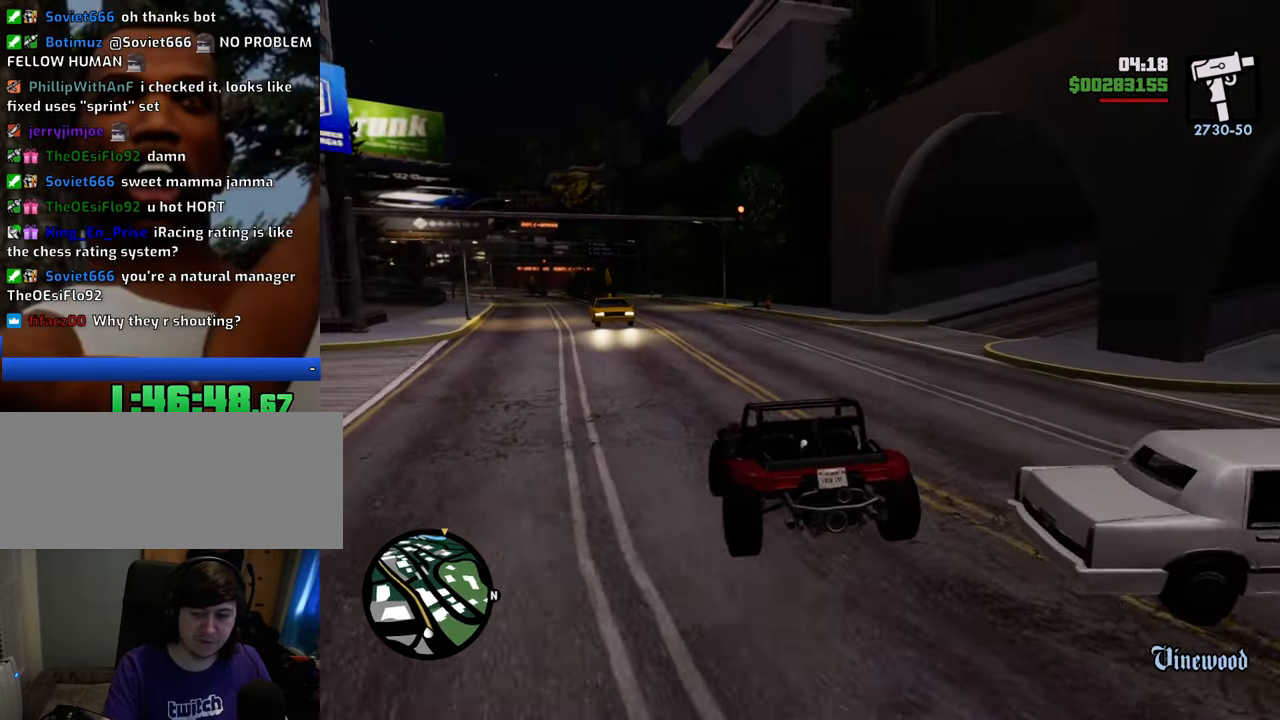
{"keys": ["w"], "mouse": [], "events": [[133, "d", "up"]]}
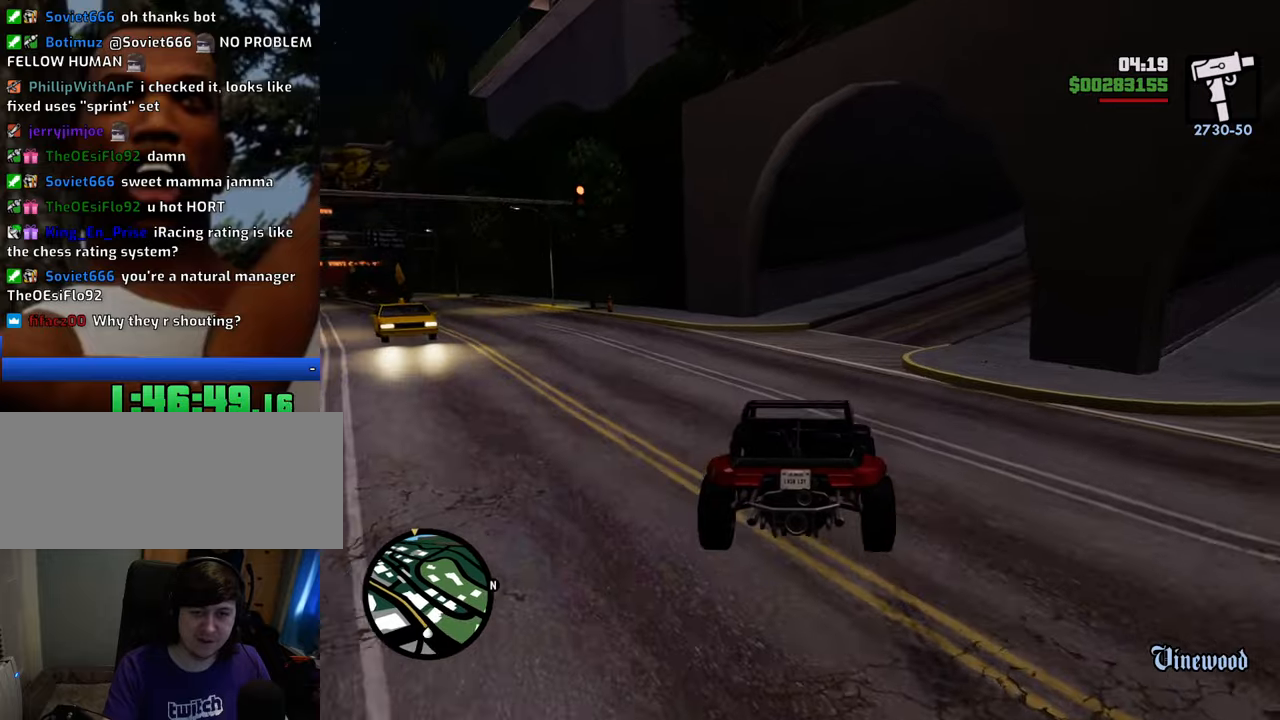
{"keys": ["w"], "mouse": [], "events": [[250, "d", "down"], [350, "d", "up"]]}